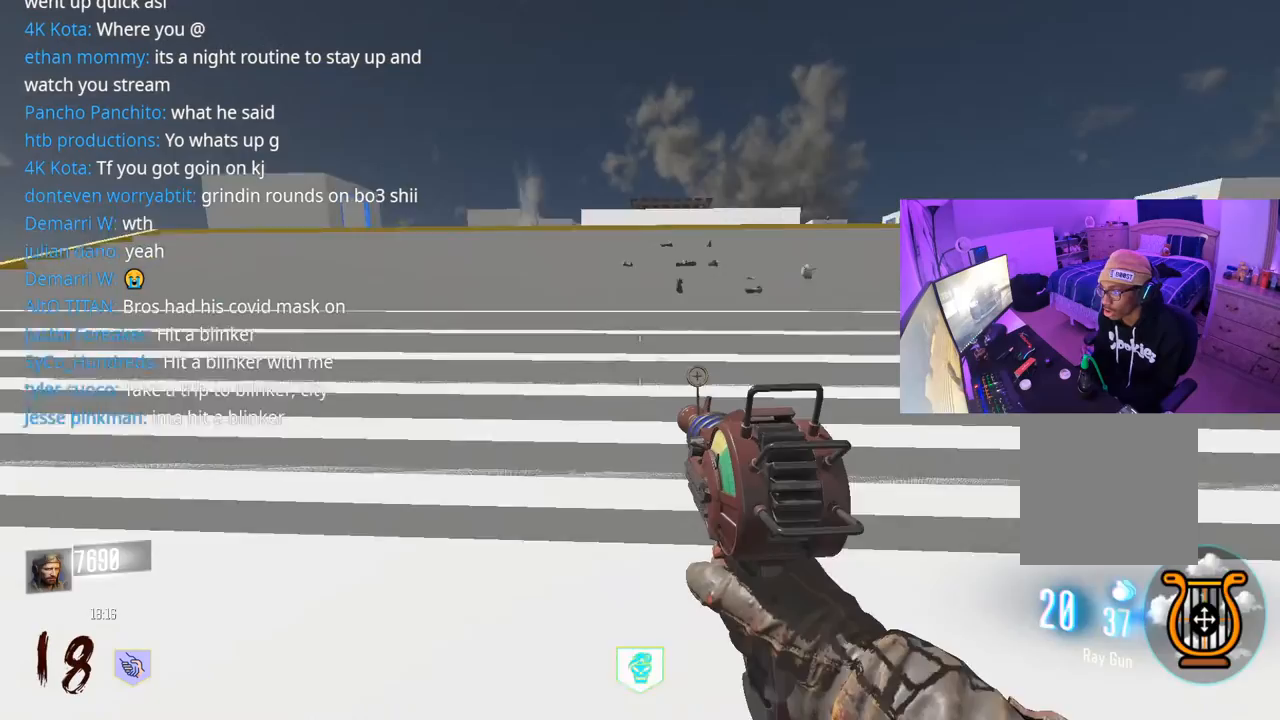
Gameplay with a controller (Xbox layout); each line is a JSON object with the inputs held at the frame after it. "events" lists button and stick changes between this image and that frame as [ms after this image, input, new state], when the widget could be followed in between.
{"buttons": [], "left_stick": "up", "right_stick": "center", "events": [[83, "R3", "up"], [300, "A", "down"], [317, "L3", "down"], [433, "A", "up"], [433, "L3", "up"]]}
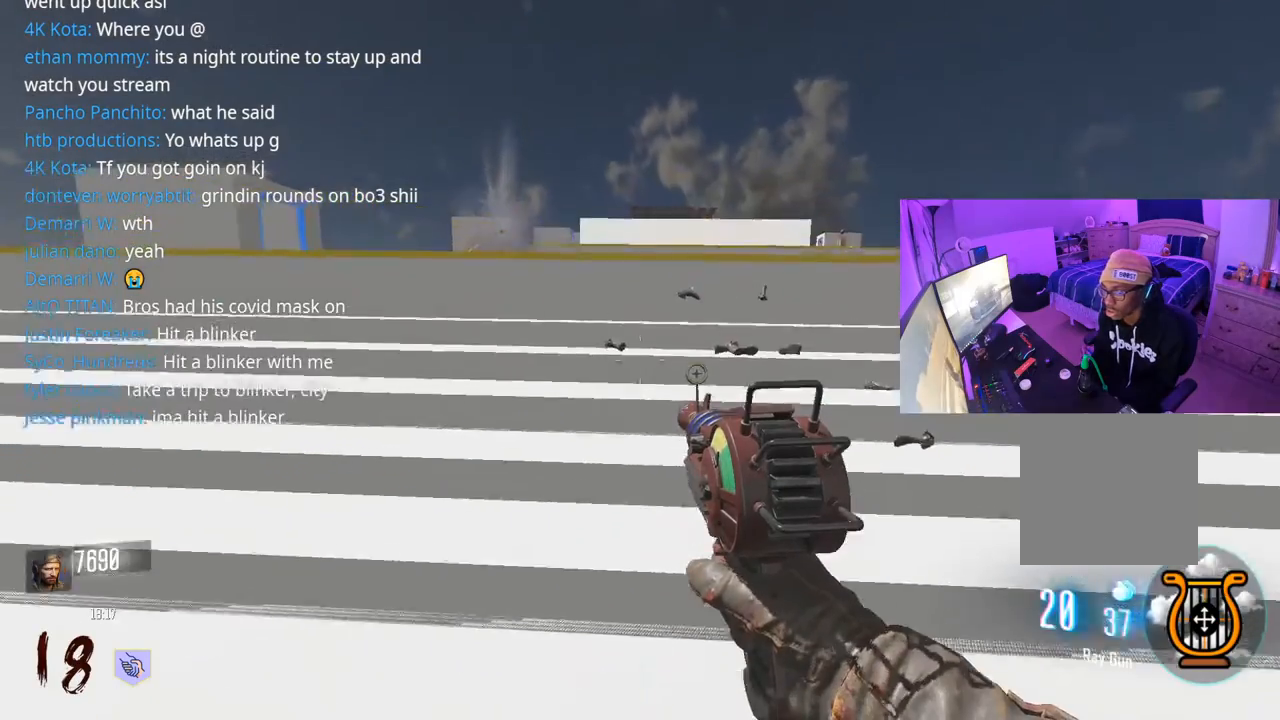
{"buttons": [], "left_stick": "up", "right_stick": "center", "events": [[117, "L3", "down"], [233, "L3", "up"], [350, "L3", "down"], [433, "L3", "up"]]}
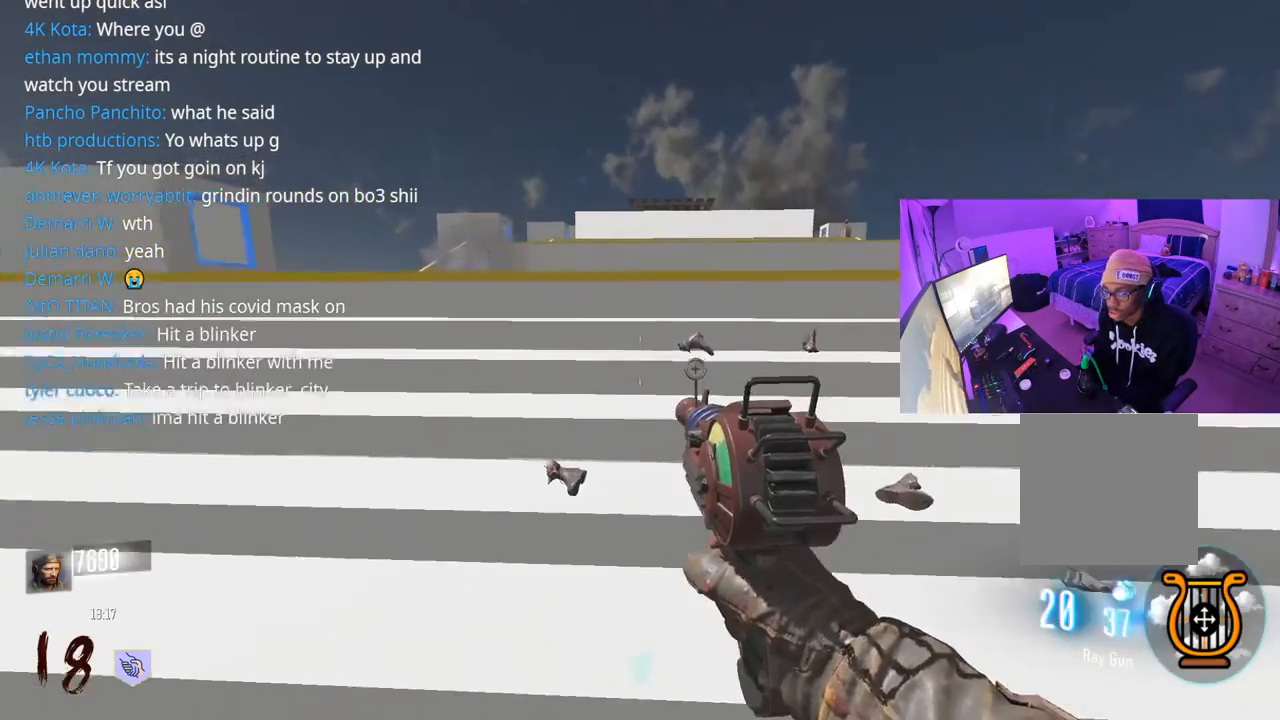
{"buttons": ["L3"], "left_stick": "up", "right_stick": "center", "events": [[33, "Y", "down"], [50, "L3", "down"], [100, "Y", "up"], [117, "L3", "up"], [167, "Y", "down"], [233, "Y", "up"], [267, "L3", "down"], [400, "L3", "up"], [433, "right_stick", "right"], [500, "L3", "down"], [500, "right_stick", "center"]]}
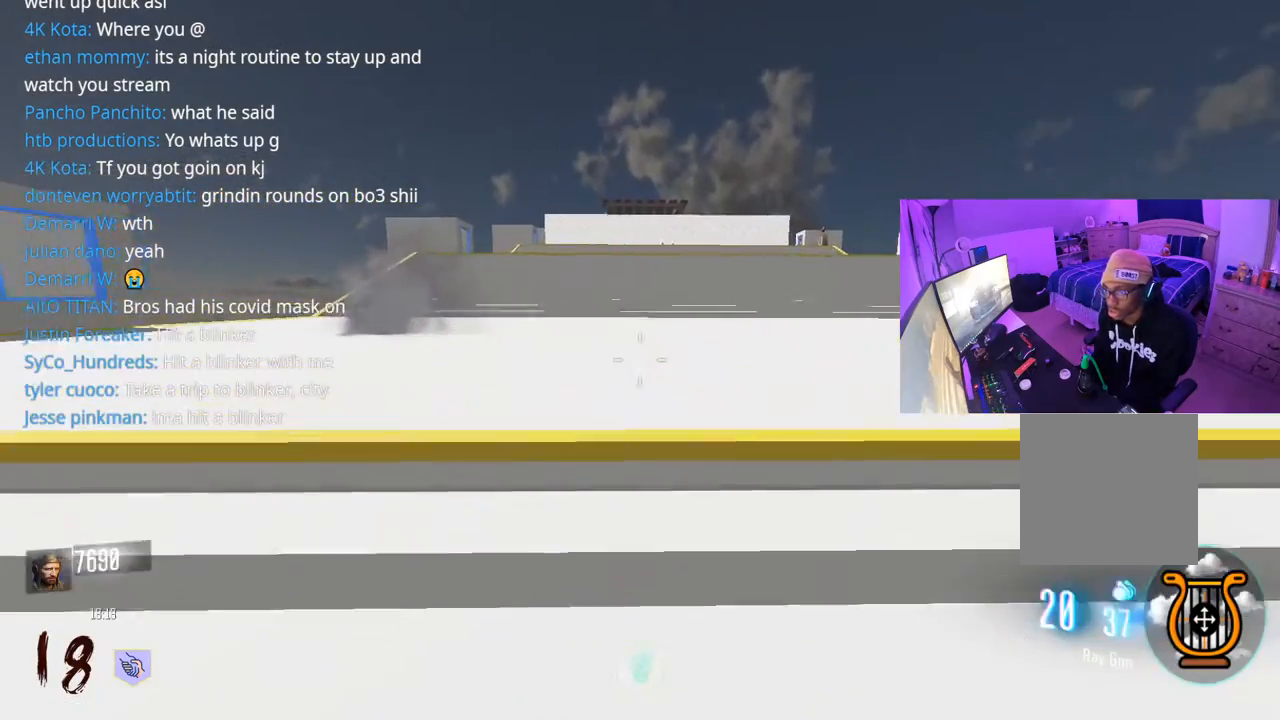
{"buttons": ["L3"], "left_stick": "up", "right_stick": "center", "events": [[117, "L3", "up"], [267, "L3", "down"]]}
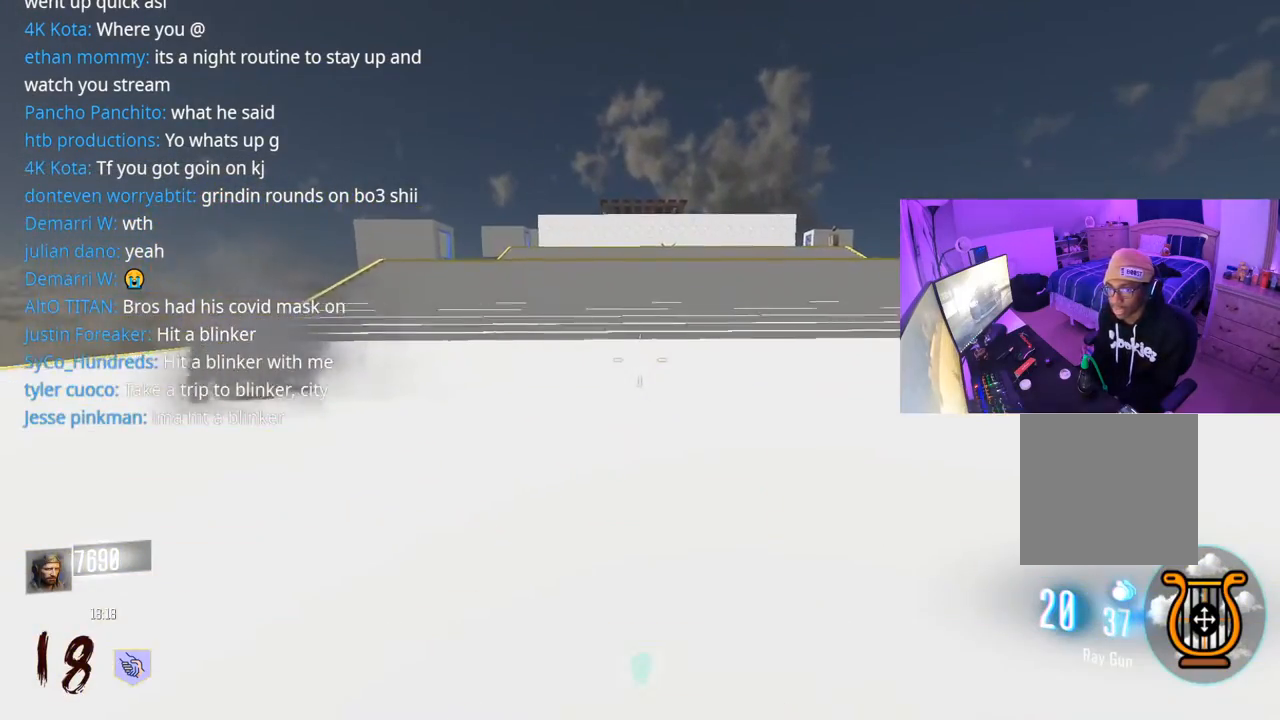
{"buttons": ["L3"], "left_stick": "up", "right_stick": "center", "events": [[17, "R3", "down"], [83, "L3", "up"], [267, "R3", "up"], [367, "A", "down"], [417, "L3", "down"], [483, "A", "up"]]}
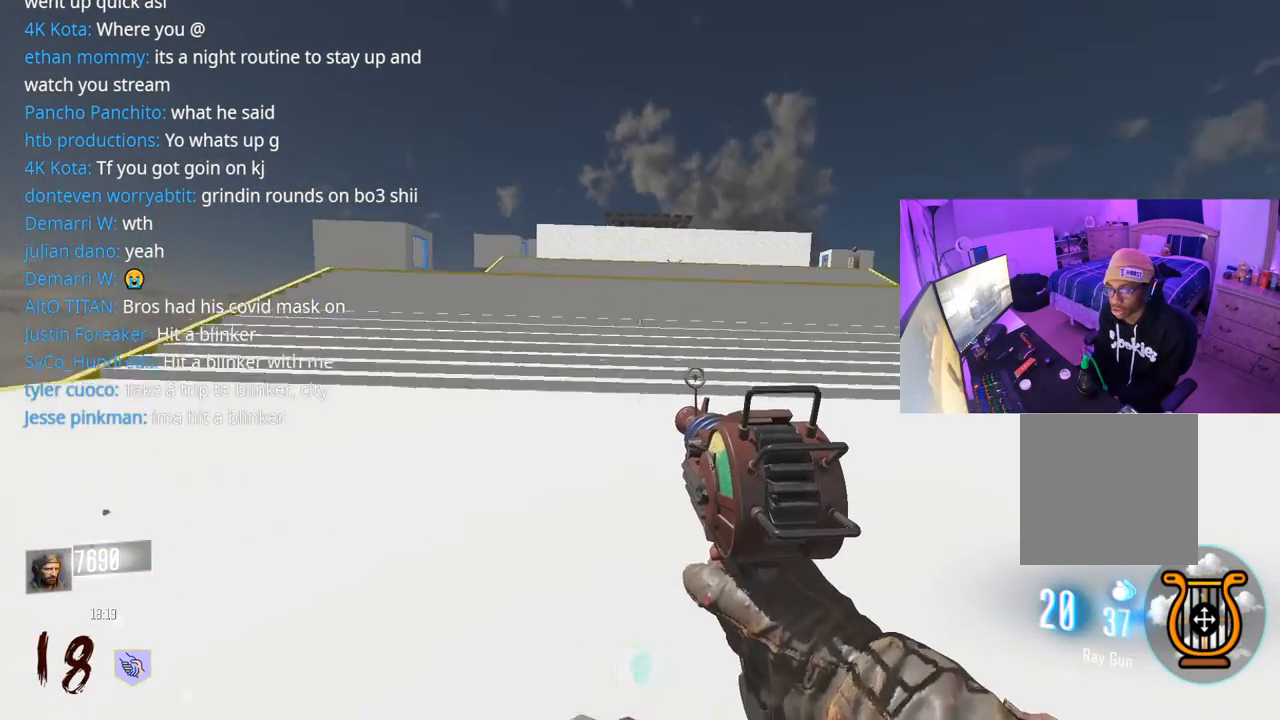
{"buttons": ["R3"], "left_stick": "up", "right_stick": "center", "events": [[17, "L3", "up"], [117, "L3", "down"], [117, "R3", "down"], [300, "L3", "up"]]}
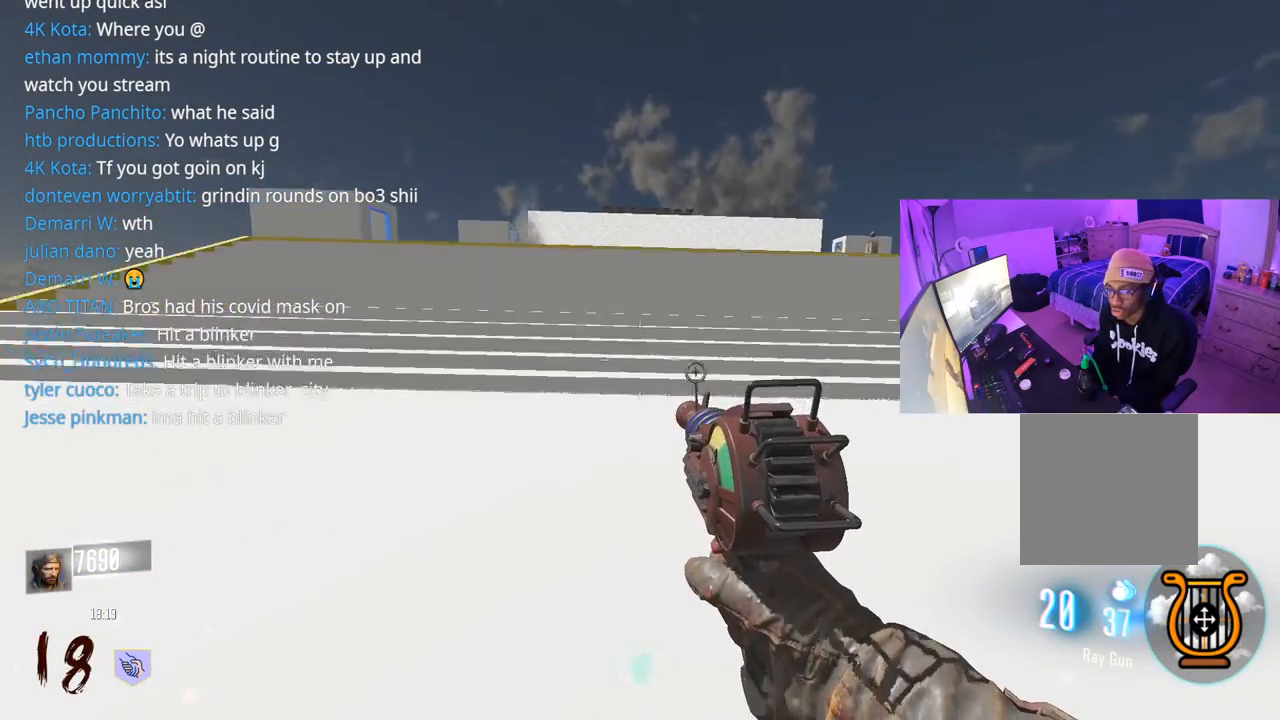
{"buttons": [], "left_stick": "up", "right_stick": "center", "events": [[100, "R3", "up"], [117, "L3", "down"], [250, "A", "down"], [367, "L3", "up"], [383, "A", "up"]]}
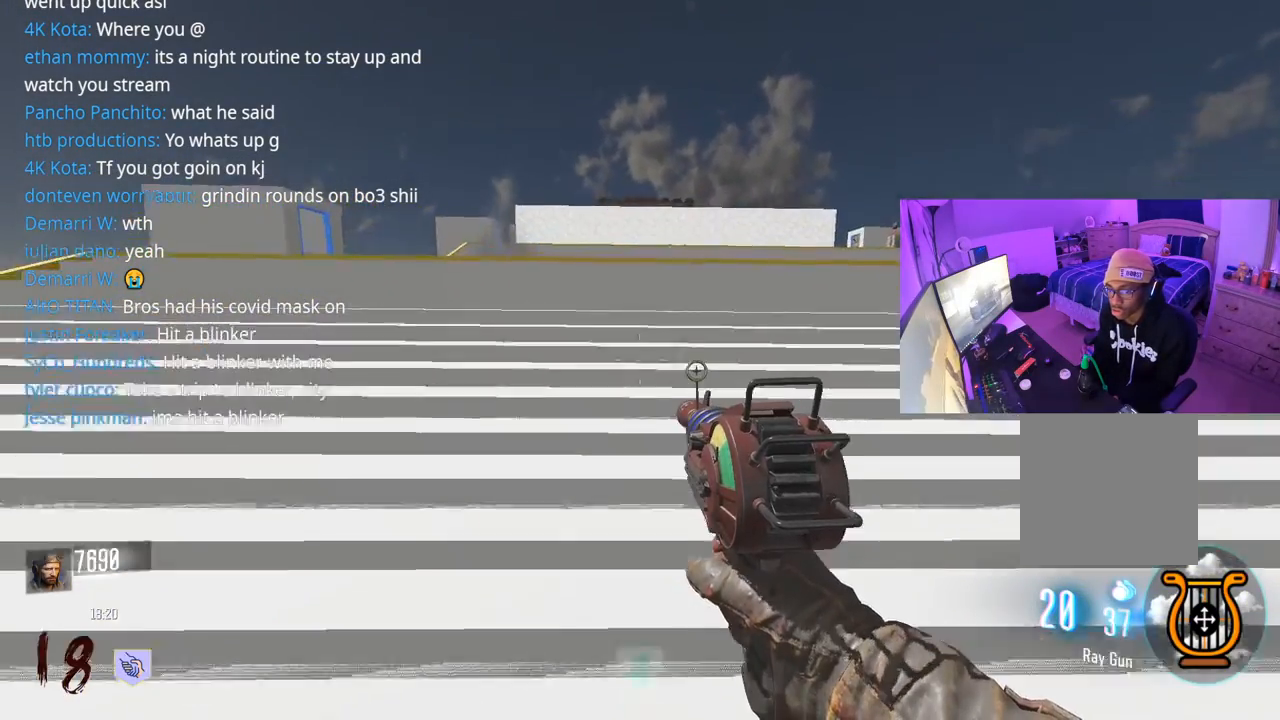
{"buttons": [], "left_stick": "up", "right_stick": "center", "events": [[50, "L3", "down"], [67, "R3", "down"], [383, "L3", "up"], [467, "R3", "up"]]}
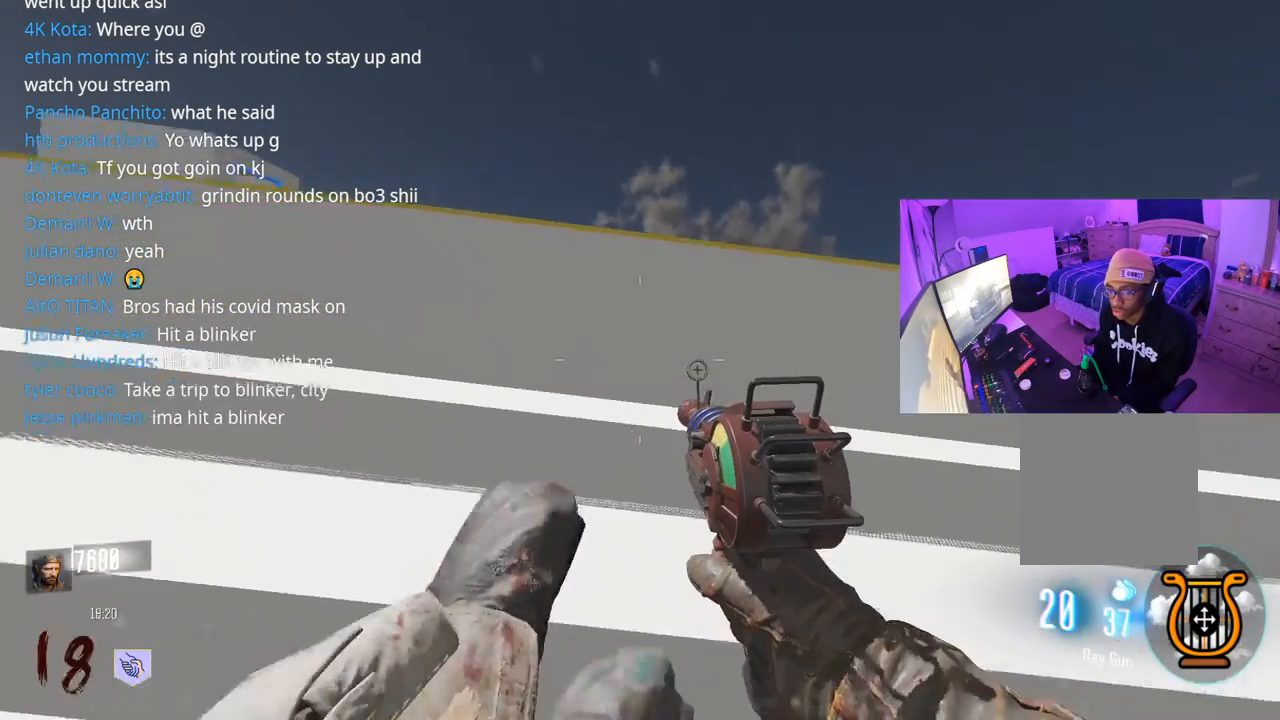
{"buttons": ["L3"], "left_stick": "up", "right_stick": "center", "events": [[33, "A", "down"], [67, "L3", "down"], [167, "A", "up"], [183, "L3", "up"], [483, "L3", "down"]]}
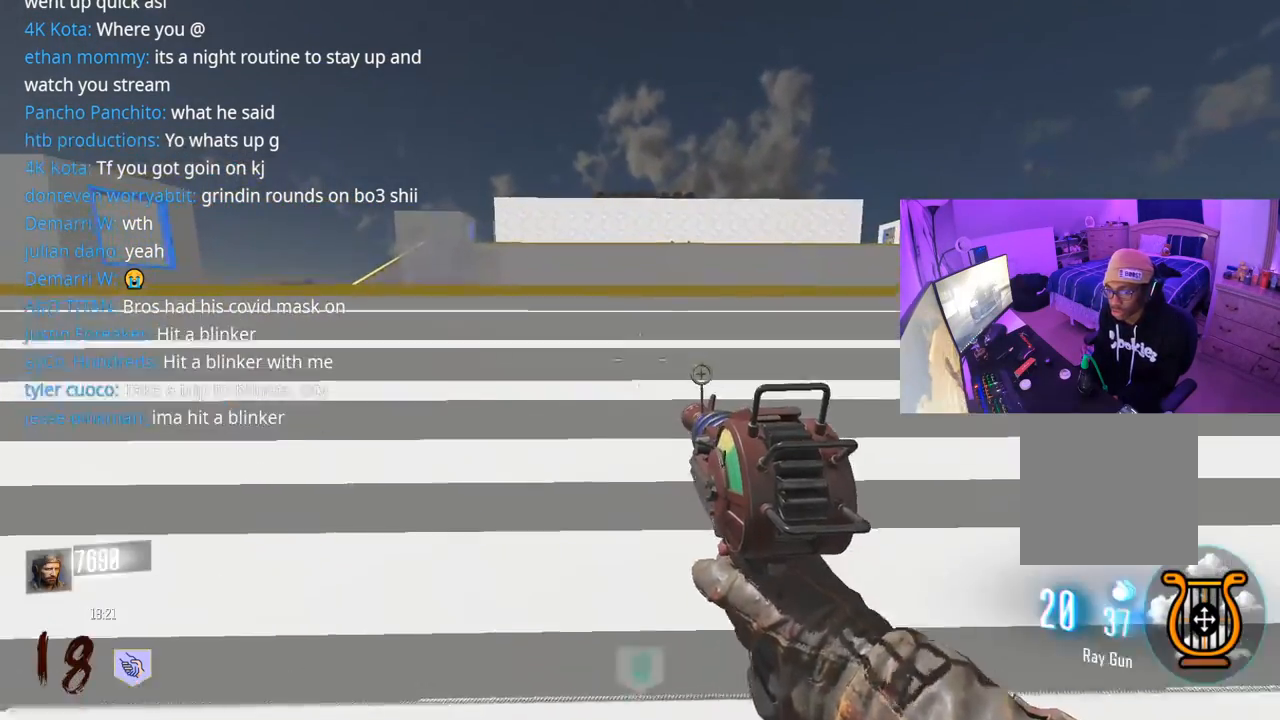
{"buttons": [], "left_stick": "up", "right_stick": "center", "events": [[133, "L3", "up"], [267, "L3", "down"], [333, "L3", "up"]]}
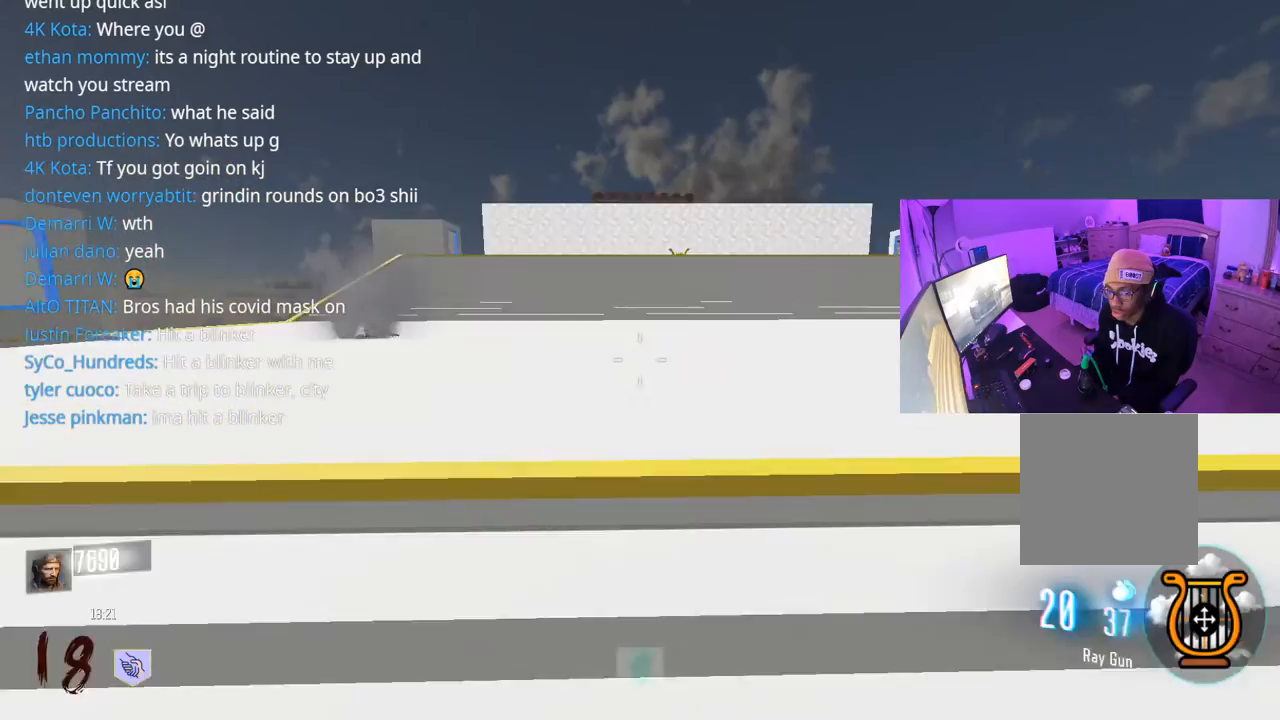
{"buttons": ["R3"], "left_stick": "up", "right_stick": "center", "events": [[450, "R3", "down"]]}
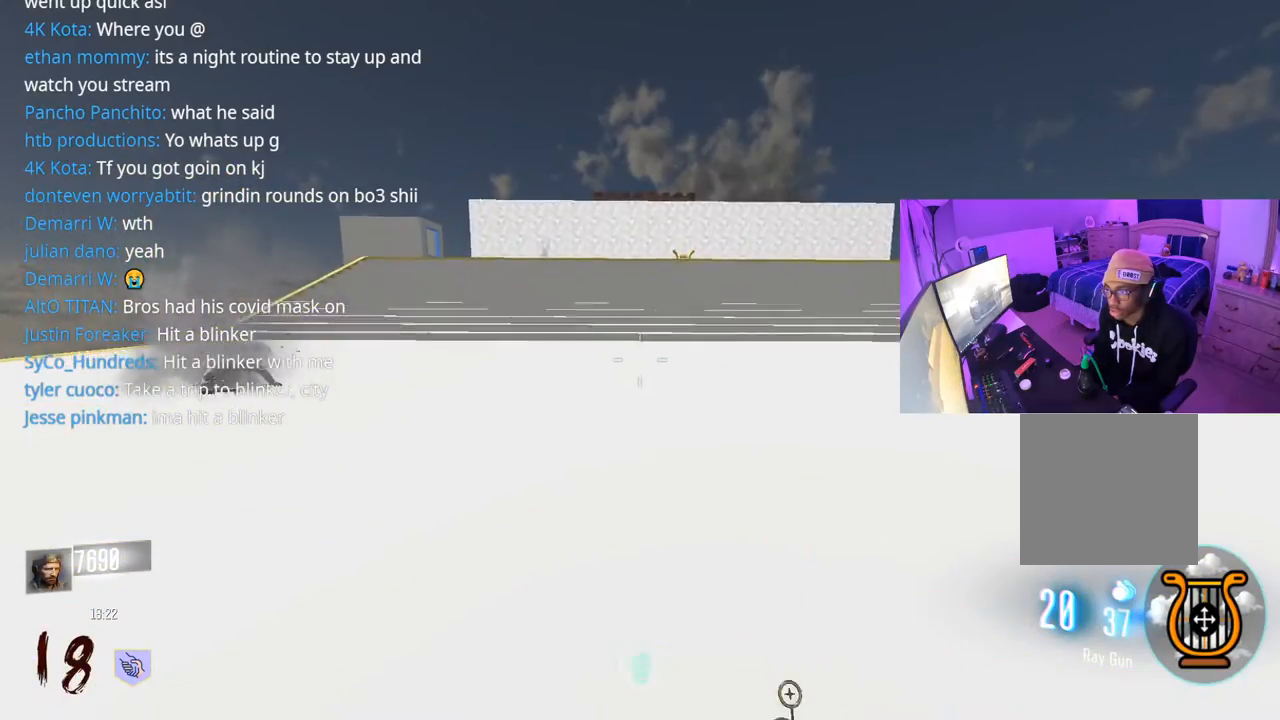
{"buttons": [], "left_stick": "up", "right_stick": "center", "events": [[183, "R3", "up"], [217, "right_stick", "right"], [300, "A", "down"], [300, "right_stick", "center"], [350, "L3", "down"], [433, "A", "up"], [433, "L3", "up"]]}
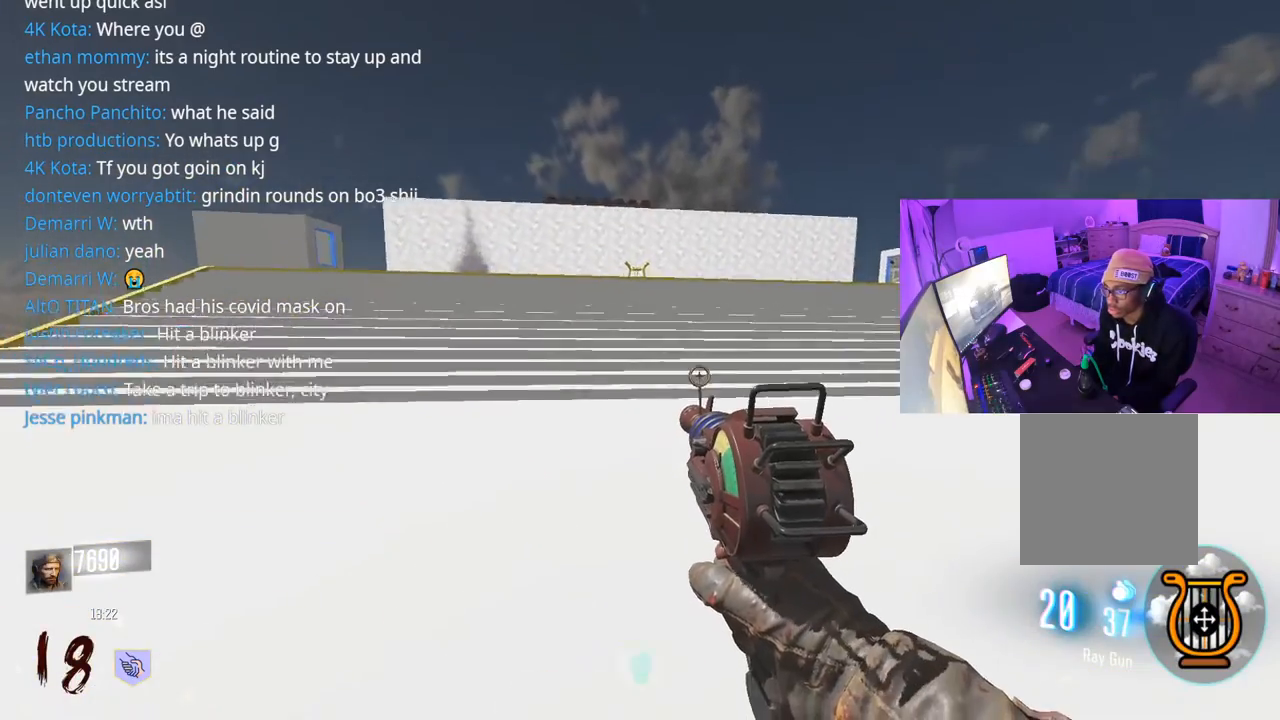
{"buttons": [], "left_stick": "up", "right_stick": "center", "events": [[50, "R3", "down"], [433, "R3", "up"]]}
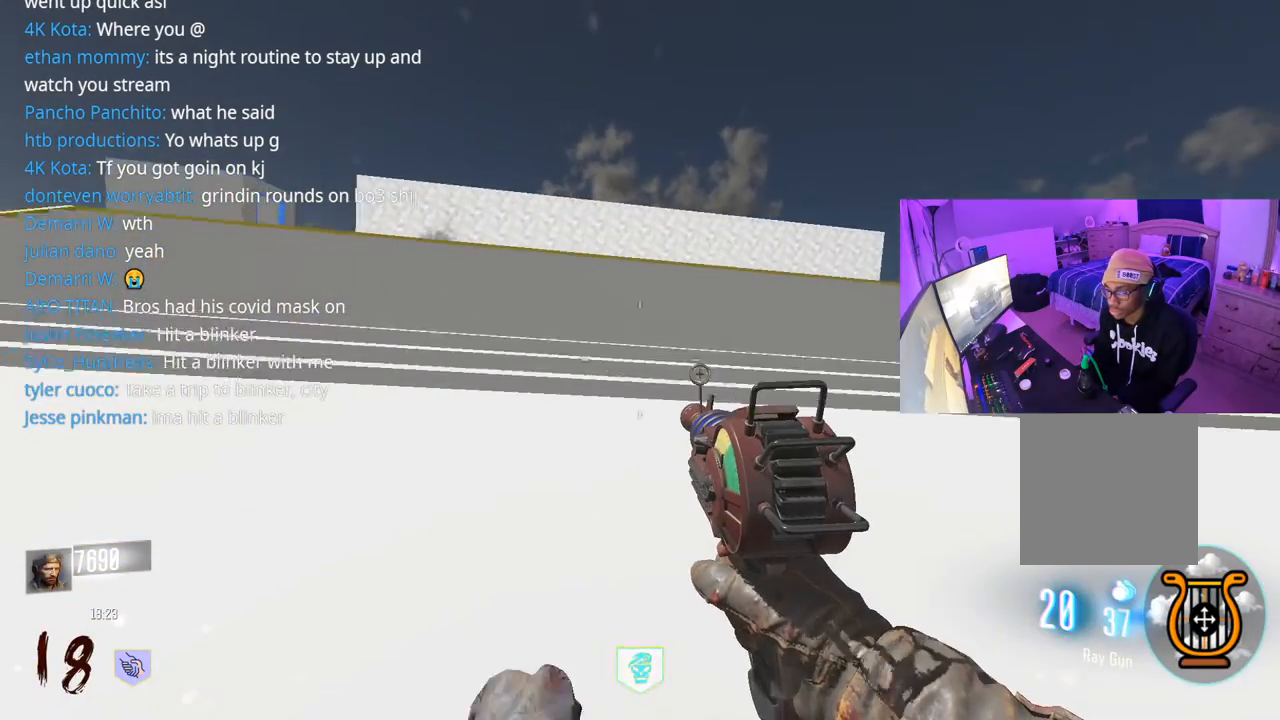
{"buttons": ["R3"], "left_stick": "up", "right_stick": "center", "events": [[233, "L3", "down"], [267, "A", "down"], [400, "L3", "up"], [433, "A", "up"], [467, "R3", "down"]]}
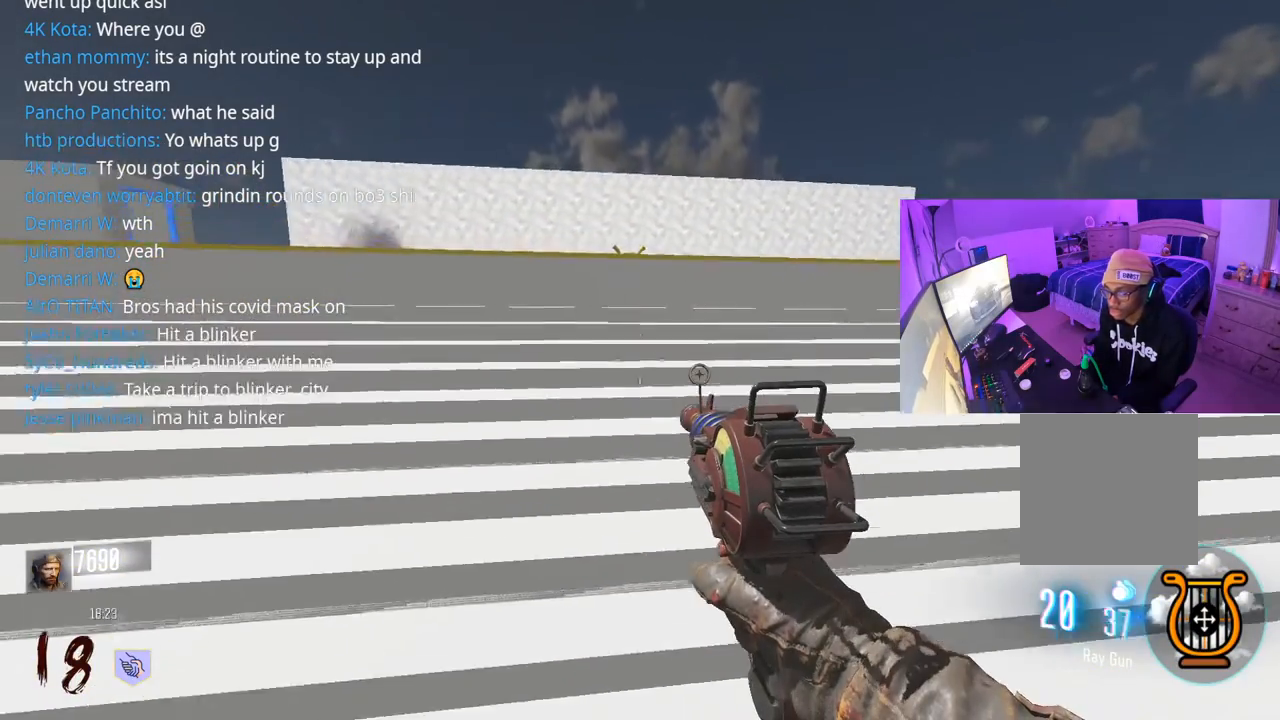
{"buttons": [], "left_stick": "up", "right_stick": "center", "events": [[367, "R3", "up"]]}
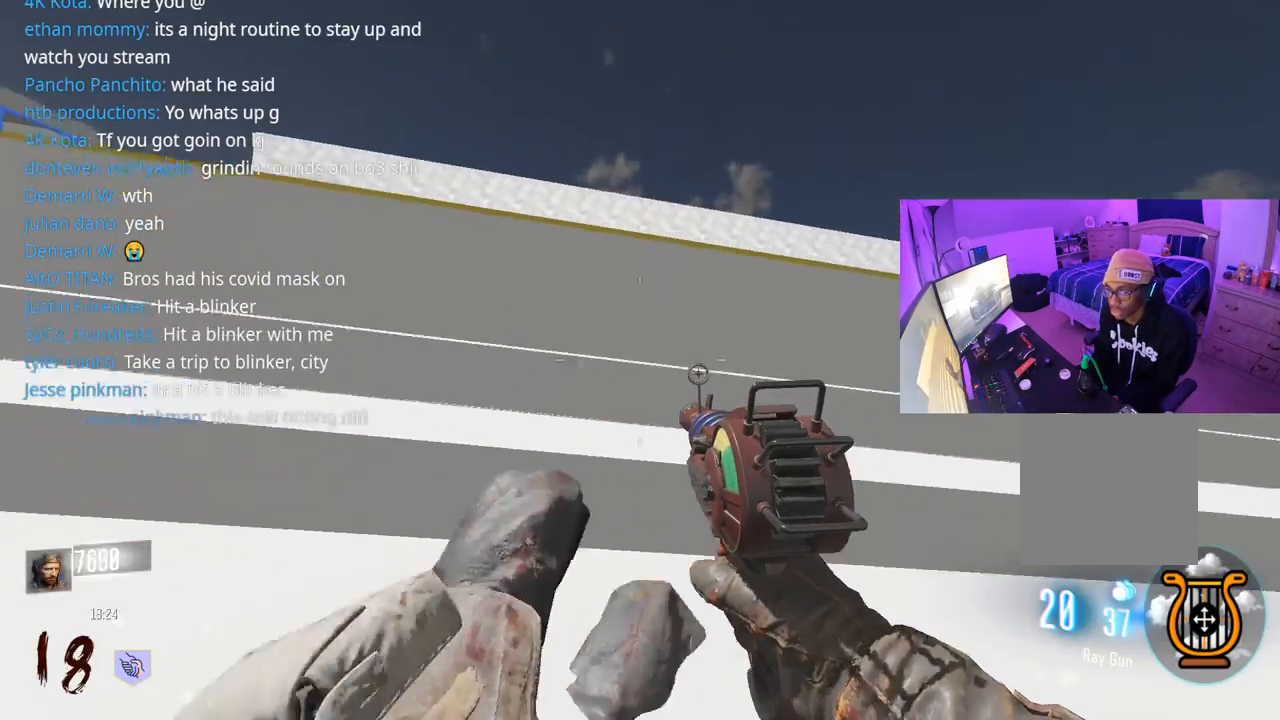
{"buttons": [], "left_stick": "up", "right_stick": "center", "events": [[33, "A", "down"], [200, "A", "up"], [333, "L3", "down"], [450, "L3", "up"]]}
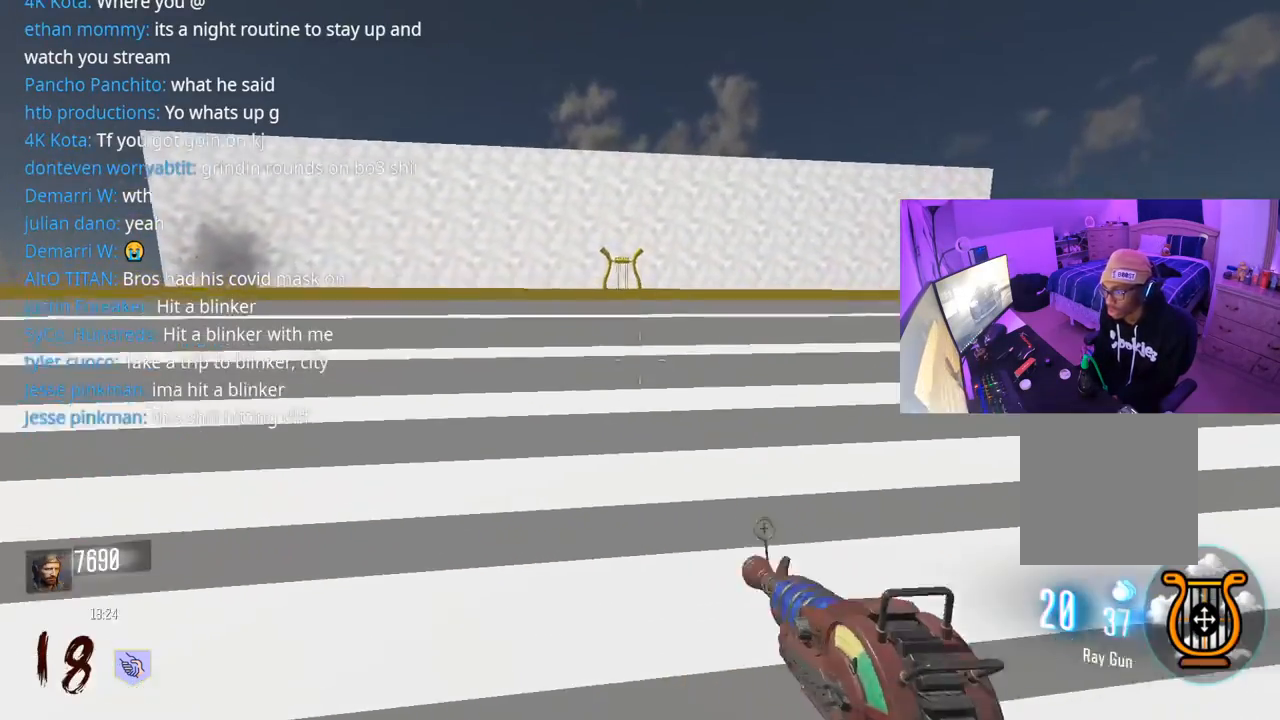
{"buttons": [], "left_stick": "up", "right_stick": "center", "events": [[133, "L3", "down"], [267, "L3", "up"], [267, "right_stick", "left"], [333, "right_stick", "center"]]}
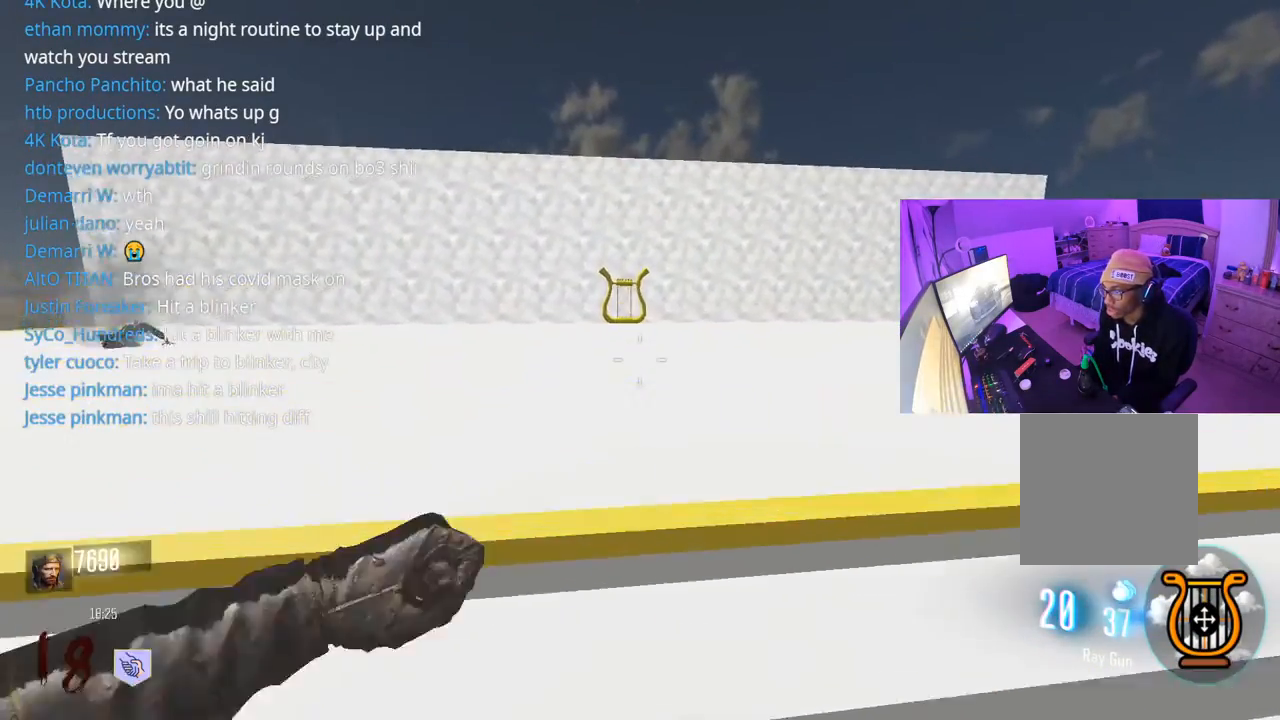
{"buttons": ["R3"], "left_stick": "up", "right_stick": "center", "events": [[350, "R3", "down"]]}
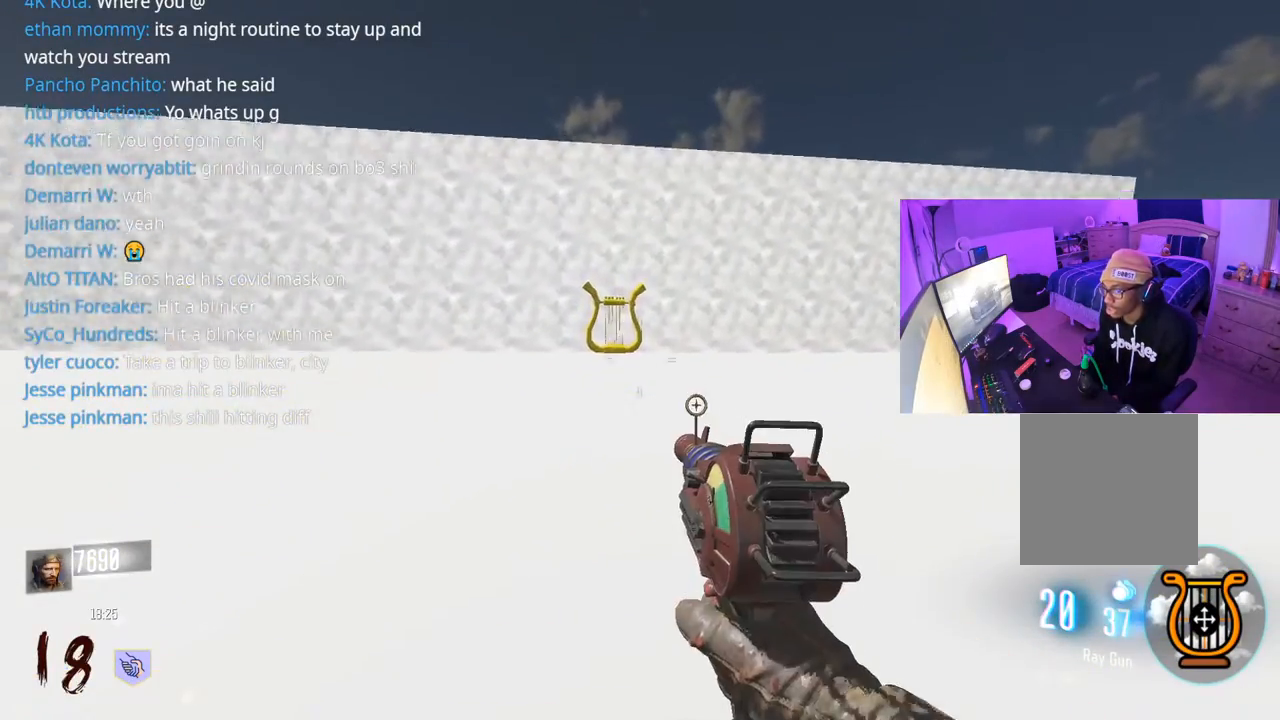
{"buttons": [], "left_stick": "up", "right_stick": "center", "events": [[117, "R3", "up"], [217, "A", "down"], [217, "L3", "down"], [333, "A", "up"], [350, "L3", "up"]]}
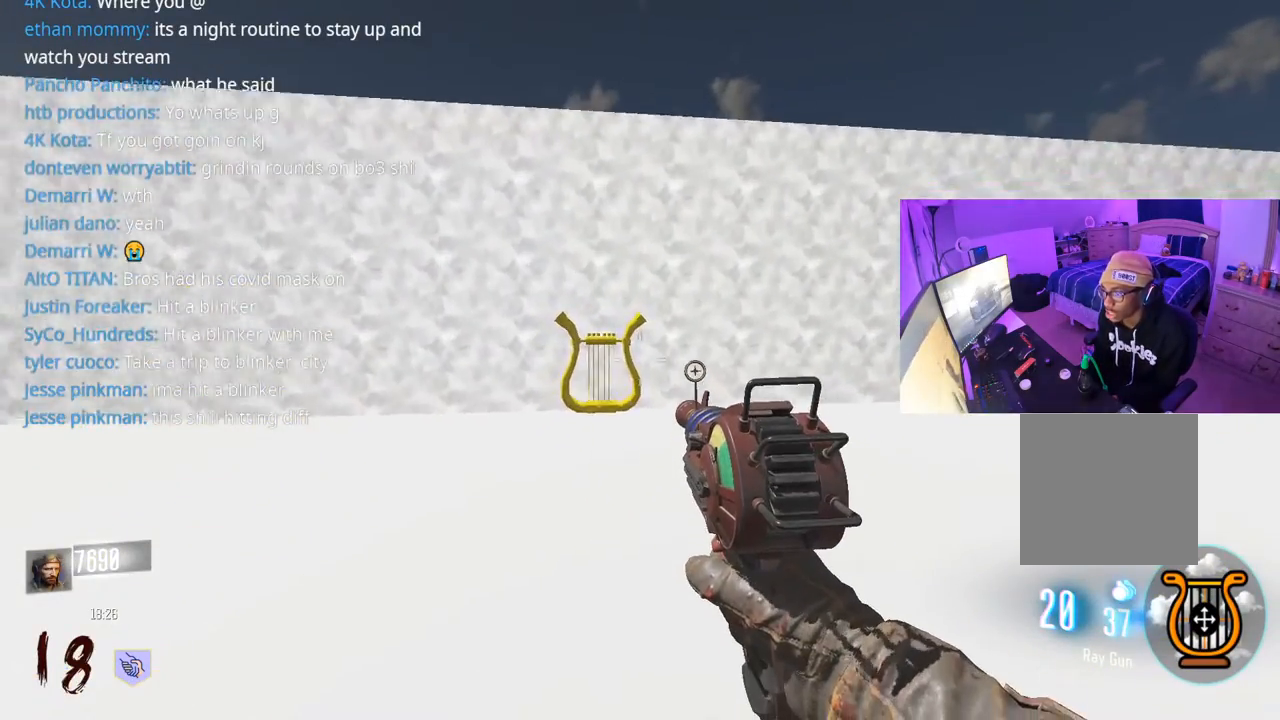
{"buttons": [], "left_stick": "up", "right_stick": "left", "events": [[67, "R3", "down"], [400, "R3", "up"], [417, "right_stick", "left"]]}
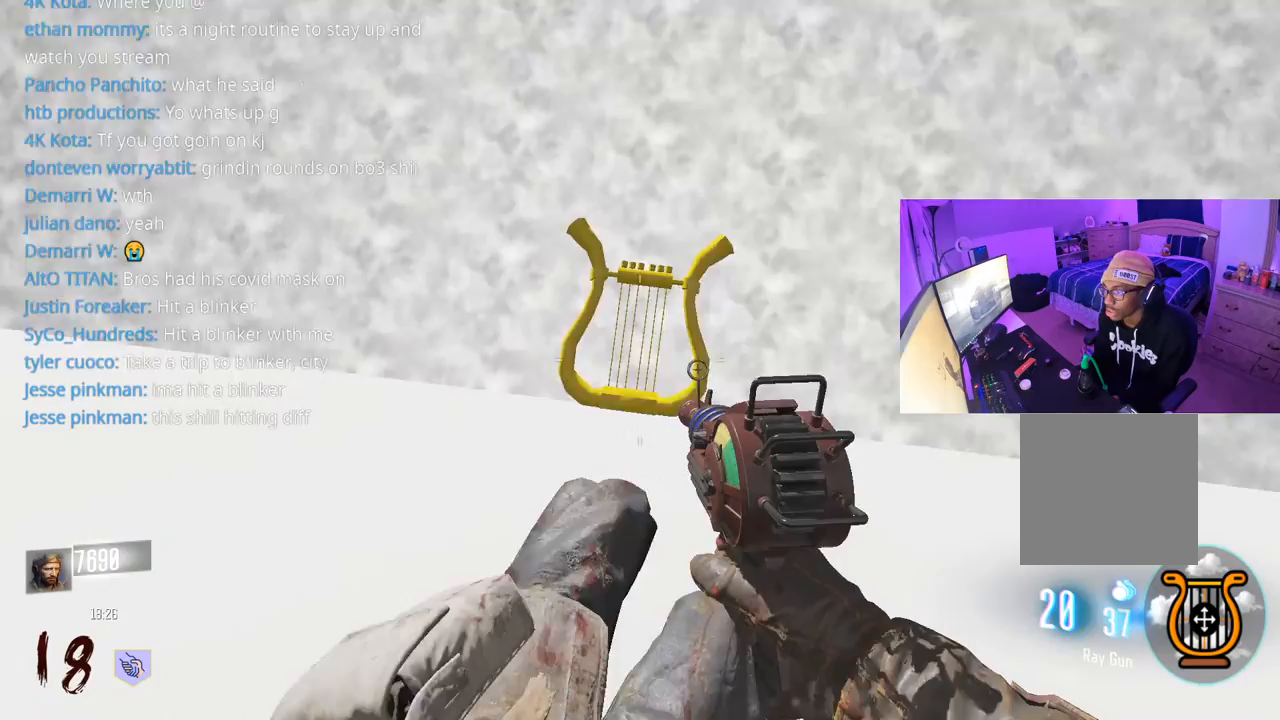
{"buttons": ["X"], "left_stick": "right", "right_stick": "center", "events": [[17, "A", "down"], [150, "left_stick", "right"], [167, "A", "up"], [167, "right_stick", "center"], [433, "X", "down"]]}
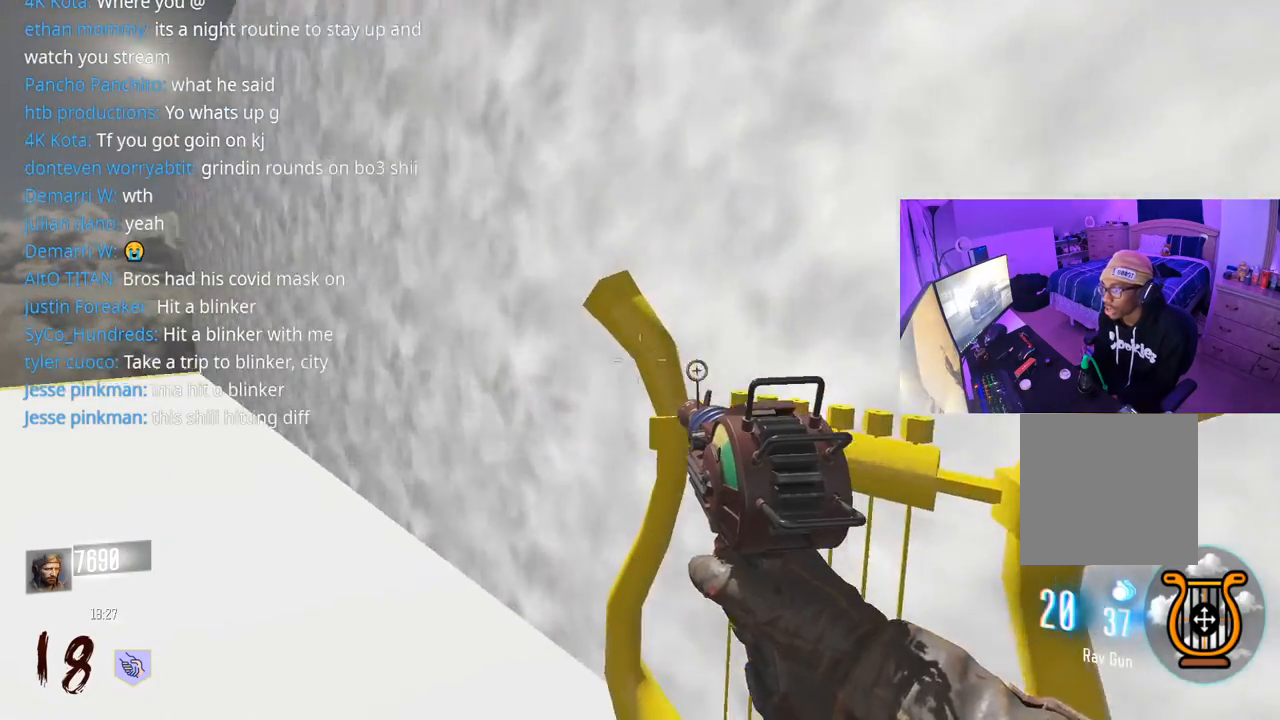
{"buttons": [], "left_stick": "right", "right_stick": "left", "events": [[417, "X", "up"], [500, "right_stick", "left"]]}
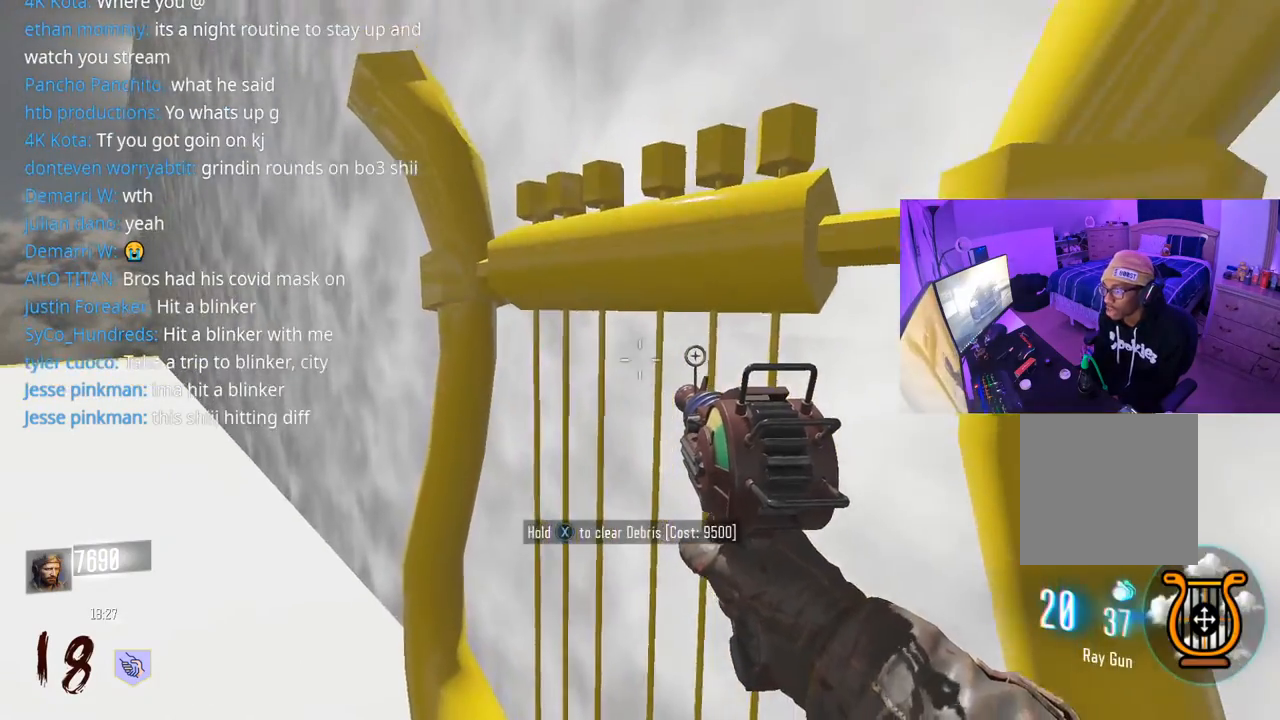
{"buttons": [], "left_stick": "down-left", "right_stick": "down", "events": [[150, "left_stick", "down"], [200, "left_stick", "down-left"], [333, "right_stick", "center"], [500, "right_stick", "down"]]}
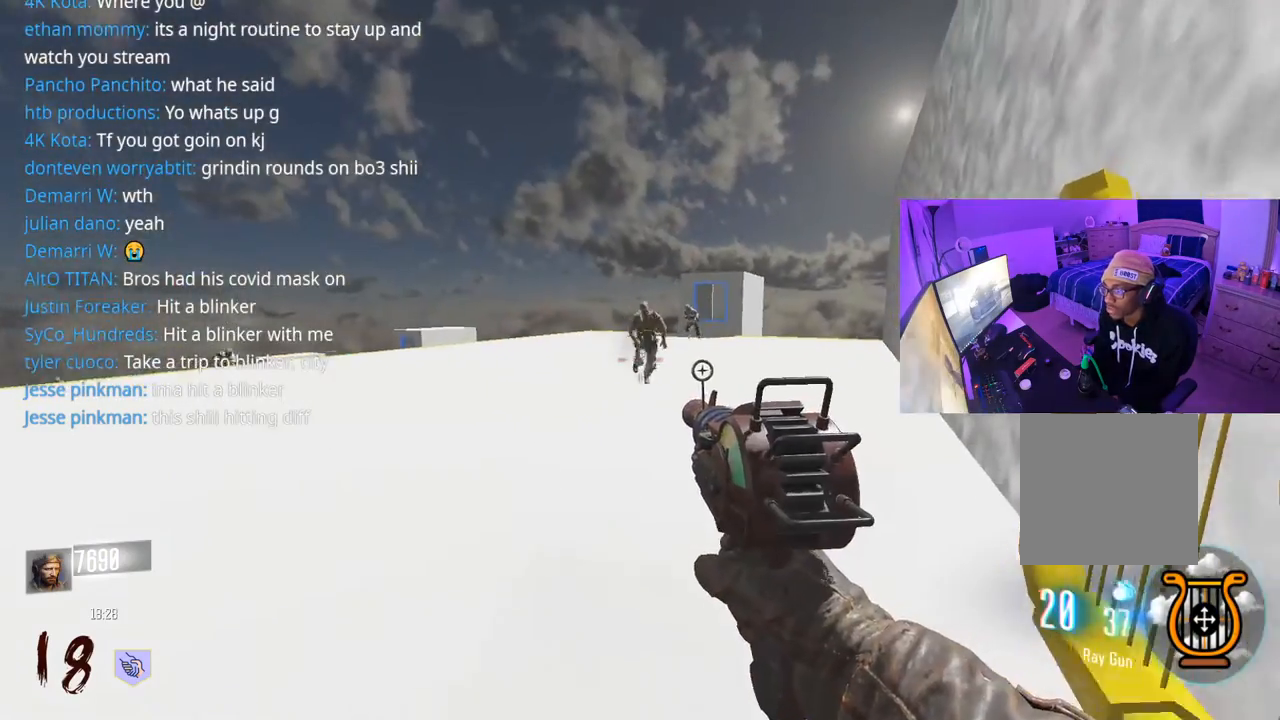
{"buttons": ["R2"], "left_stick": "down-right", "right_stick": "center", "events": [[67, "R2", "down"], [67, "right_stick", "center"], [150, "R2", "up"], [217, "R2", "down"], [250, "R2", "up"], [300, "R2", "down"], [333, "R2", "up"], [350, "left_stick", "down-right"], [383, "R2", "down"], [450, "R2", "up"], [483, "R2", "down"]]}
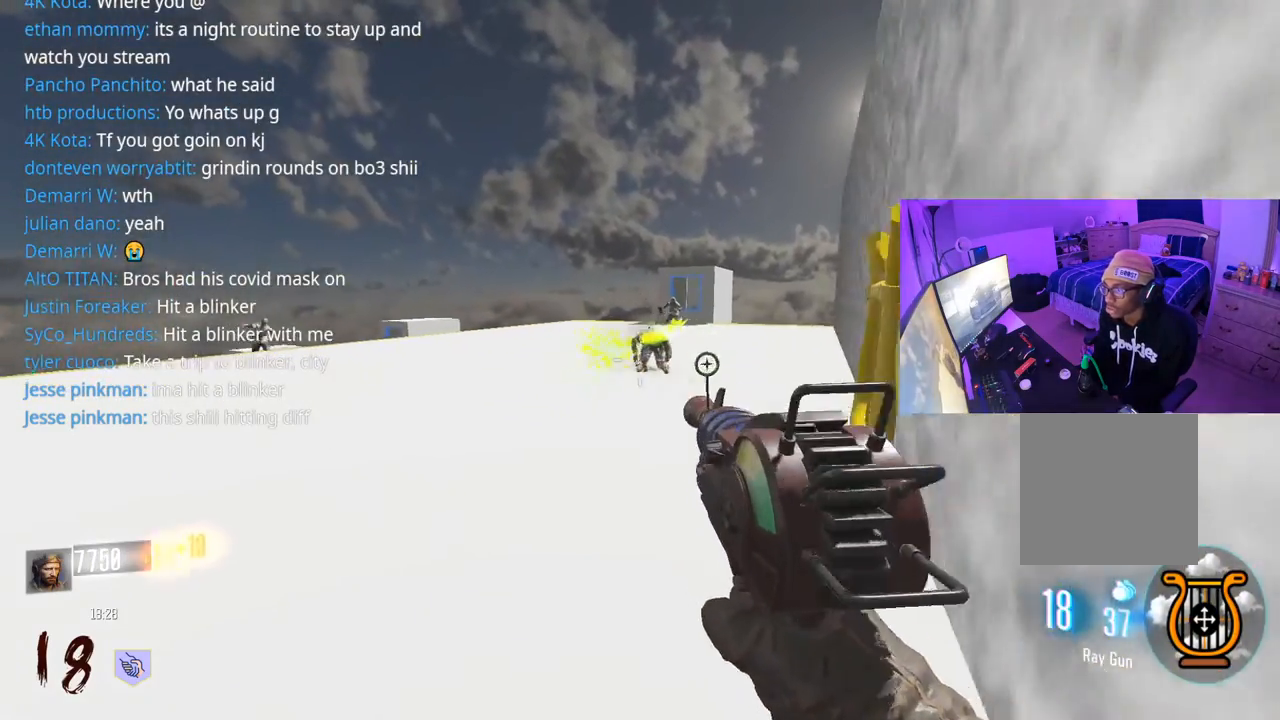
{"buttons": ["R2"], "left_stick": "up-left", "right_stick": "center", "events": [[17, "left_stick", "up"], [50, "R2", "up"], [83, "R2", "down"], [150, "R2", "up"], [217, "R2", "down"], [250, "R2", "up"], [317, "right_stick", "up-right"], [417, "right_stick", "center"], [433, "R2", "down"], [450, "left_stick", "up-left"]]}
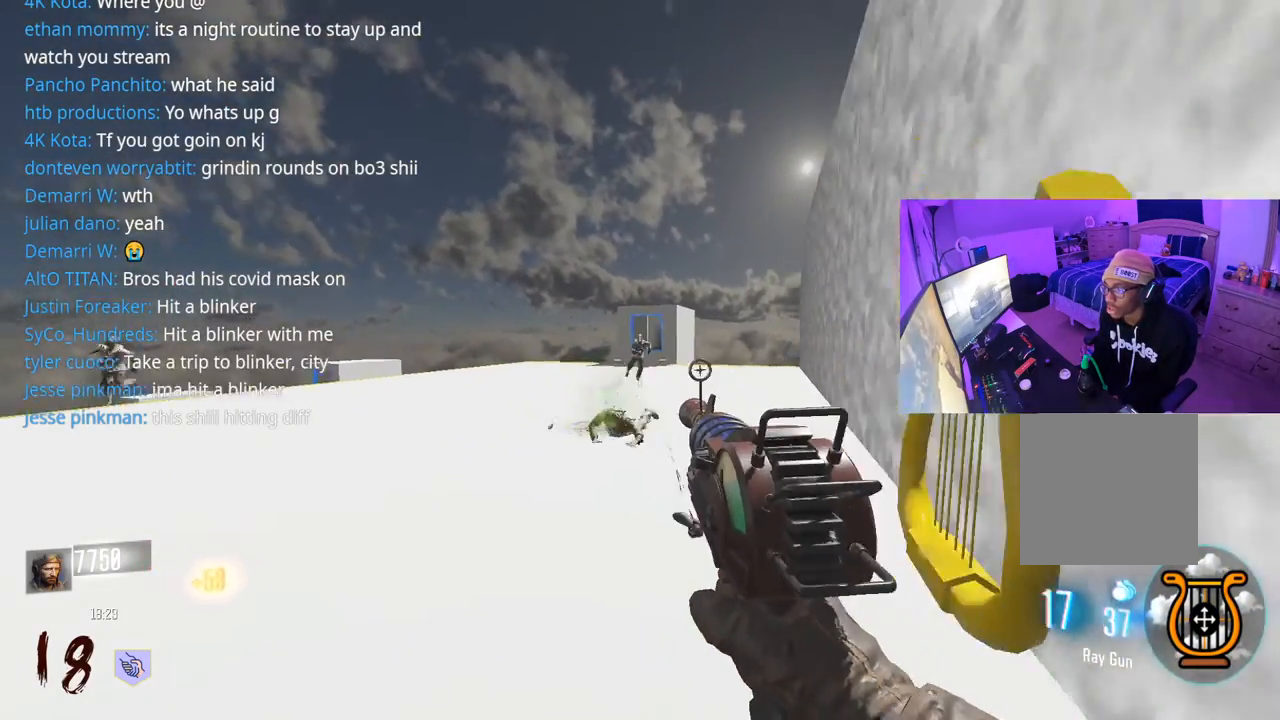
{"buttons": ["R2"], "left_stick": "up", "right_stick": "center", "events": [[17, "R2", "up"], [83, "R2", "down"], [83, "left_stick", "up"], [183, "R2", "up"], [250, "R2", "down"], [333, "R2", "up"], [333, "right_stick", "down"], [400, "R2", "down"], [417, "right_stick", "center"]]}
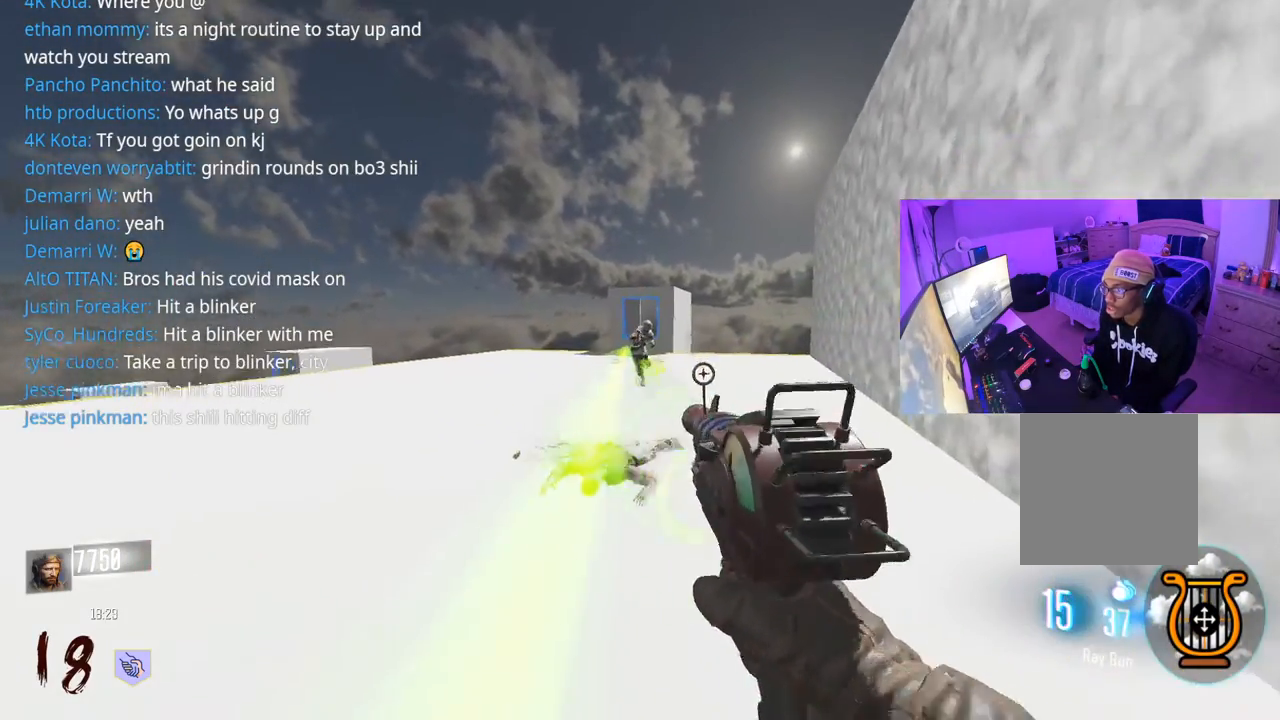
{"buttons": ["R2"], "left_stick": "down", "right_stick": "center", "events": [[33, "R2", "up"], [67, "R2", "down"], [150, "R2", "up"], [150, "right_stick", "down"], [200, "R2", "down"], [200, "left_stick", "right"], [250, "right_stick", "center"], [267, "R2", "up"], [283, "R2", "down"], [283, "left_stick", "down-left"], [383, "R2", "up"], [417, "R2", "down"], [467, "left_stick", "down"]]}
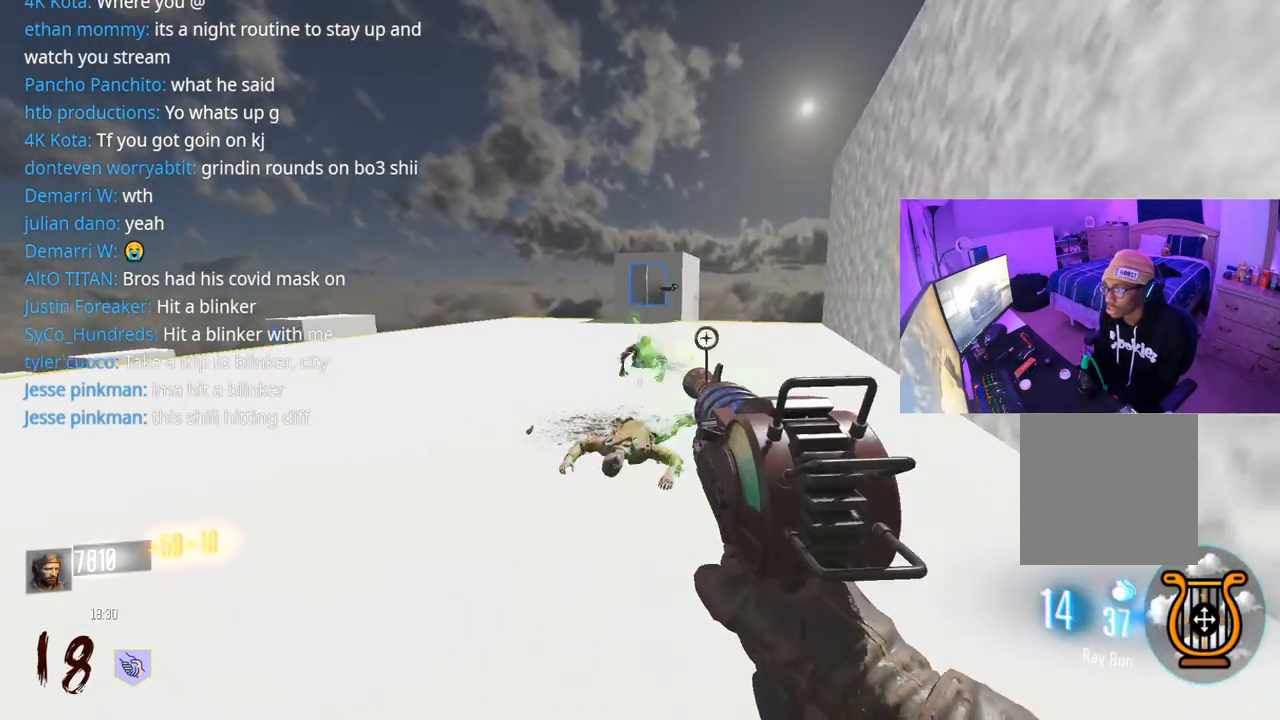
{"buttons": ["R2"], "left_stick": "up-right", "right_stick": "center", "events": [[100, "R2", "up"], [117, "right_stick", "left"], [167, "left_stick", "down-left"], [383, "R2", "down"], [417, "right_stick", "center"], [433, "left_stick", "up-right"], [450, "R2", "up"], [500, "R2", "down"]]}
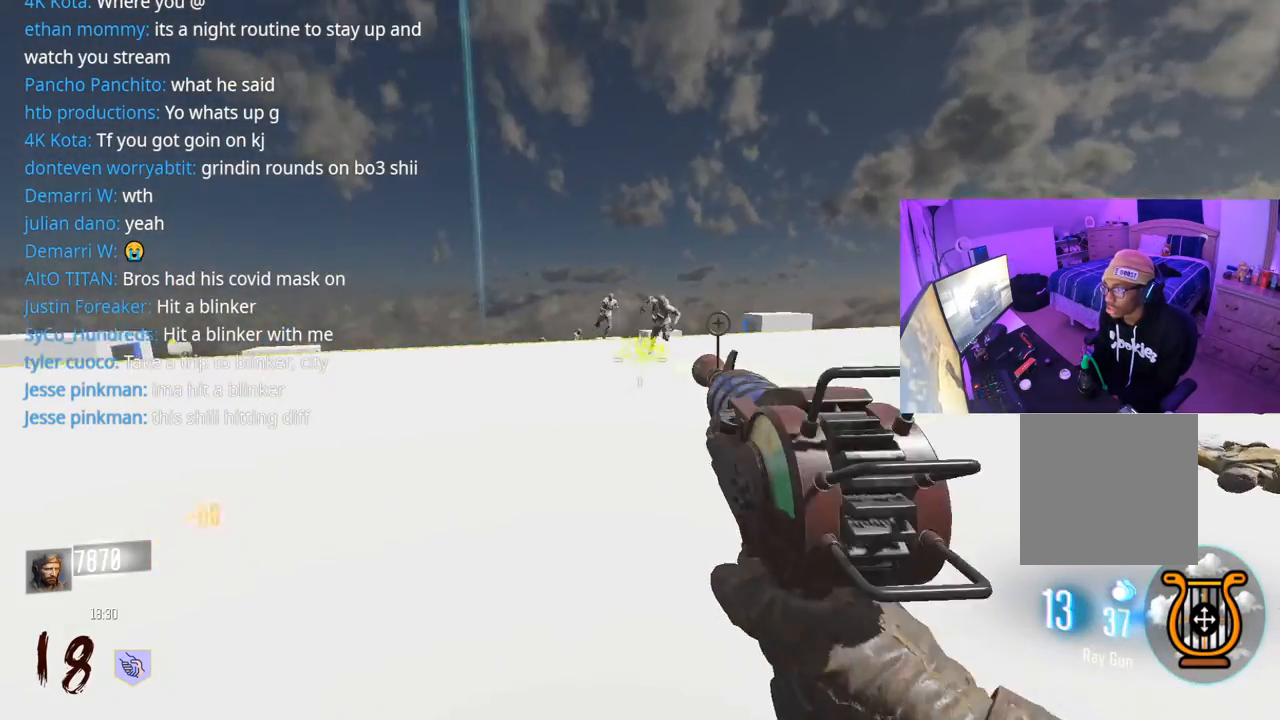
{"buttons": [], "left_stick": "up", "right_stick": "left", "events": [[83, "R2", "up"], [133, "R2", "down"], [167, "R2", "up"], [183, "left_stick", "left"], [217, "R2", "down"], [300, "R2", "up"], [317, "R2", "down"], [317, "left_stick", "up"], [383, "R2", "up"], [433, "R2", "down"], [483, "R2", "up"], [483, "right_stick", "left"]]}
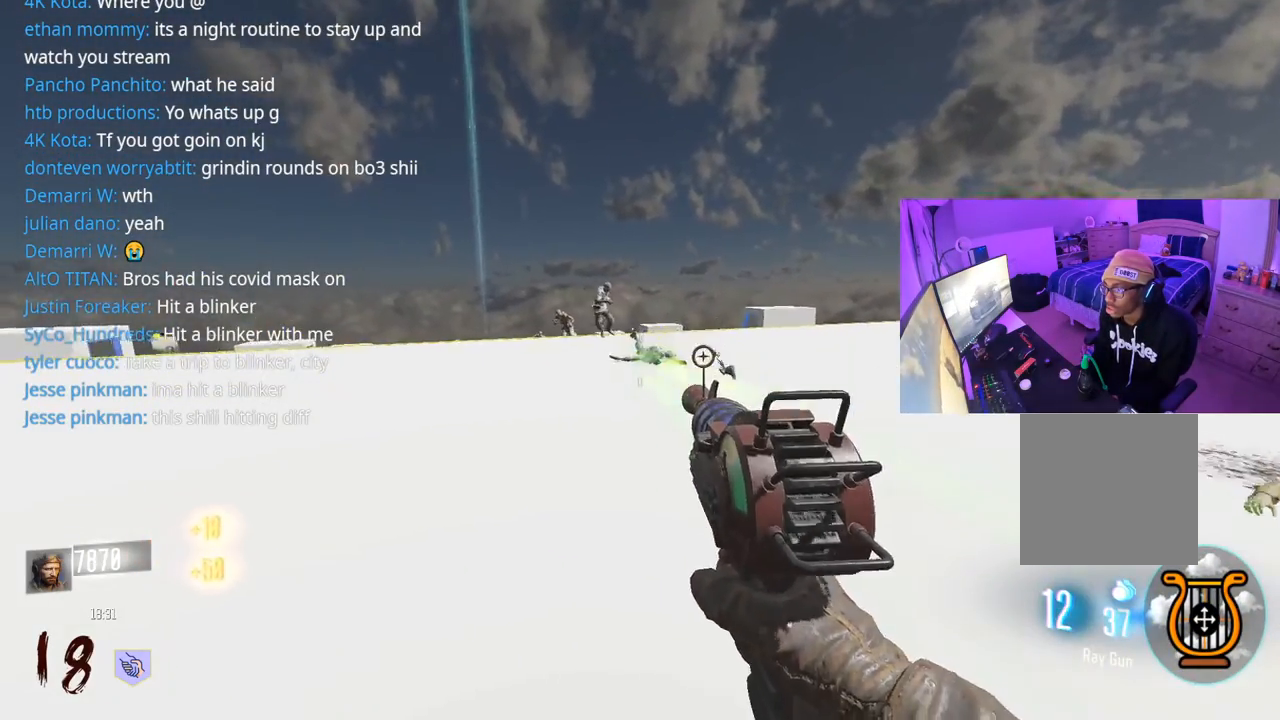
{"buttons": ["R2"], "left_stick": "up", "right_stick": "center", "events": [[67, "R2", "down"], [67, "right_stick", "up-right"], [150, "right_stick", "center"], [167, "R2", "up"], [217, "R2", "down"], [300, "left_stick", "left"], [317, "R2", "up"], [317, "right_stick", "down-left"], [367, "R2", "down"], [417, "left_stick", "up"], [450, "right_stick", "center"]]}